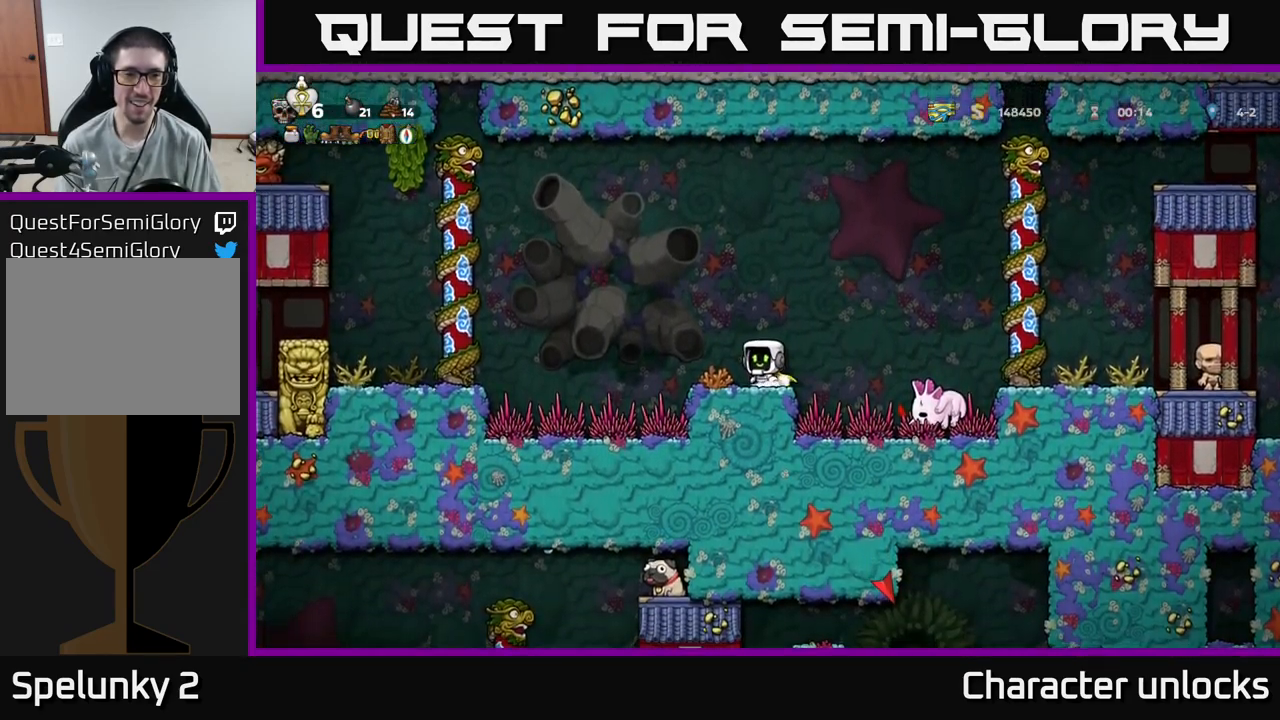
Gameplay with a controller (Xbox layout); each line is a JSON object with the inputs held at the frame after it. "events" lists button and stick changes between this image and that frame as [ms after this image, input, new state], when the widget could be followed in between. Not read: left_stick right_stick.
{"buttons": ["A", "DPAD_LEFT"], "events": [[33, "A", "down"], [367, "A", "up"], [417, "A", "down"]]}
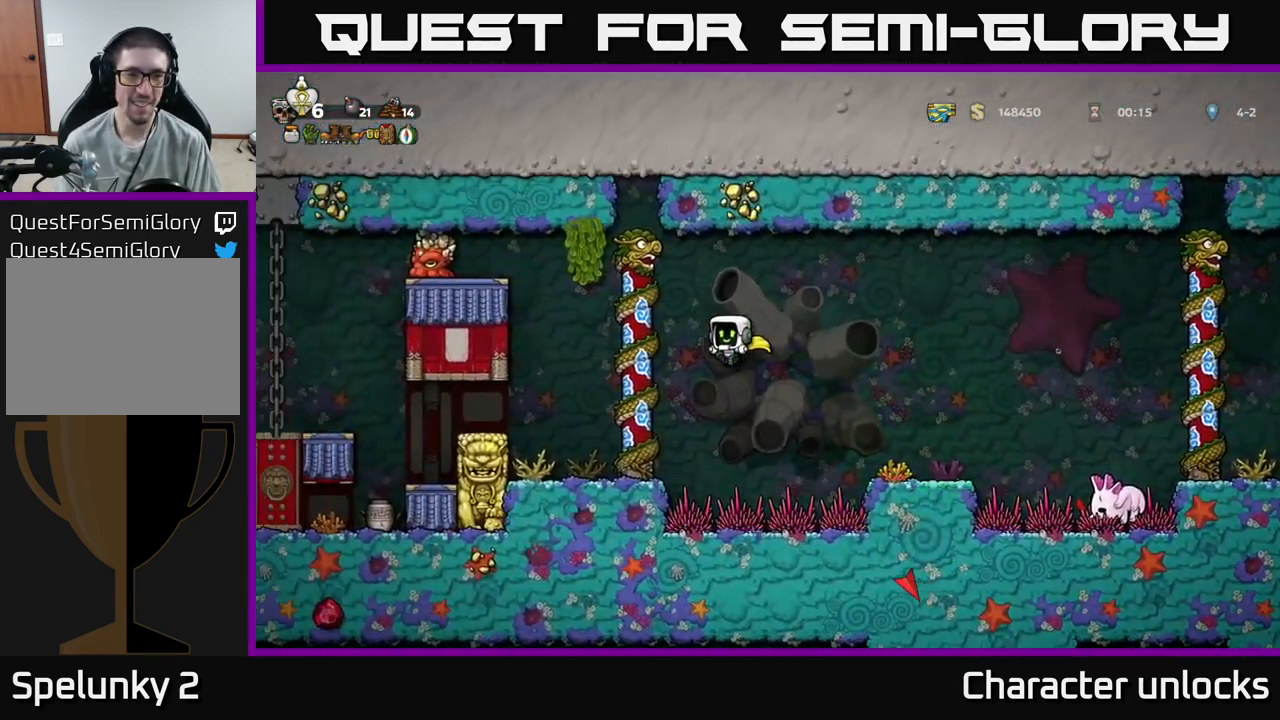
{"buttons": ["A"], "events": [[117, "DPAD_LEFT", "up"], [283, "DPAD_UP", "down"], [433, "DPAD_UP", "up"]]}
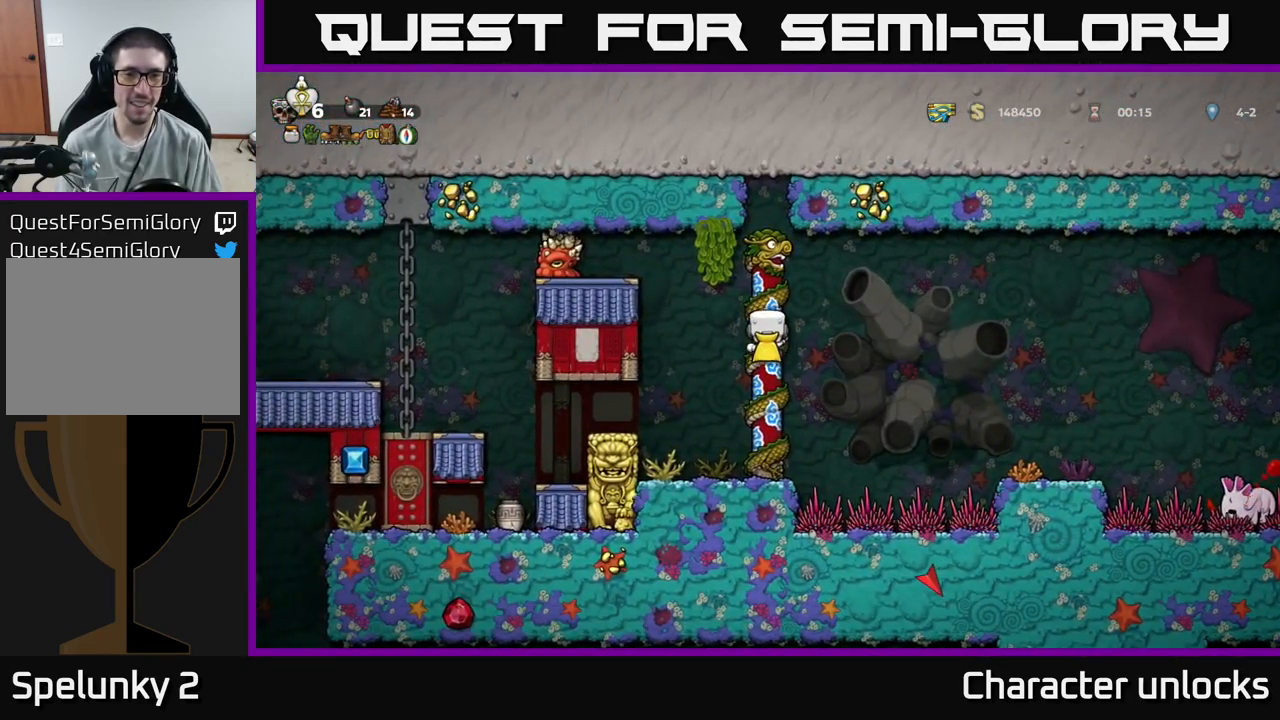
{"buttons": [], "events": [[167, "A", "up"]]}
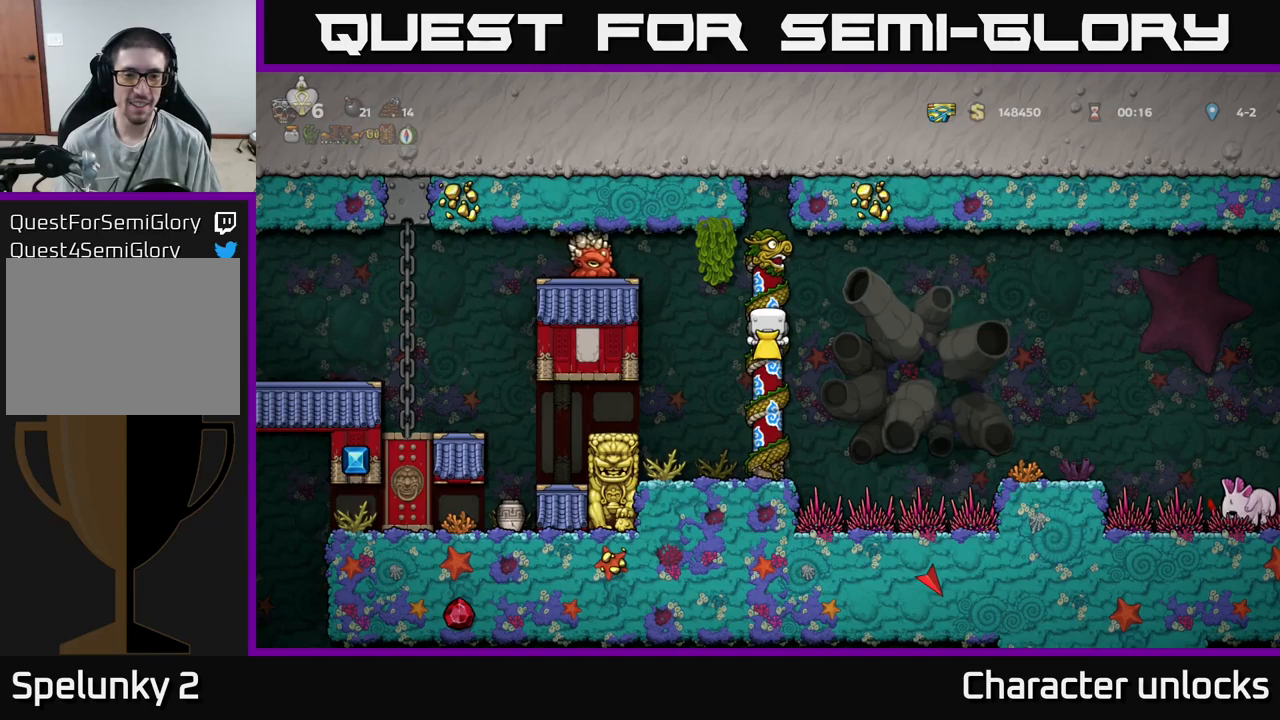
{"buttons": [], "events": [[267, "DPAD_DOWN", "down"], [284, "A", "down"], [384, "DPAD_DOWN", "up"], [400, "A", "up"]]}
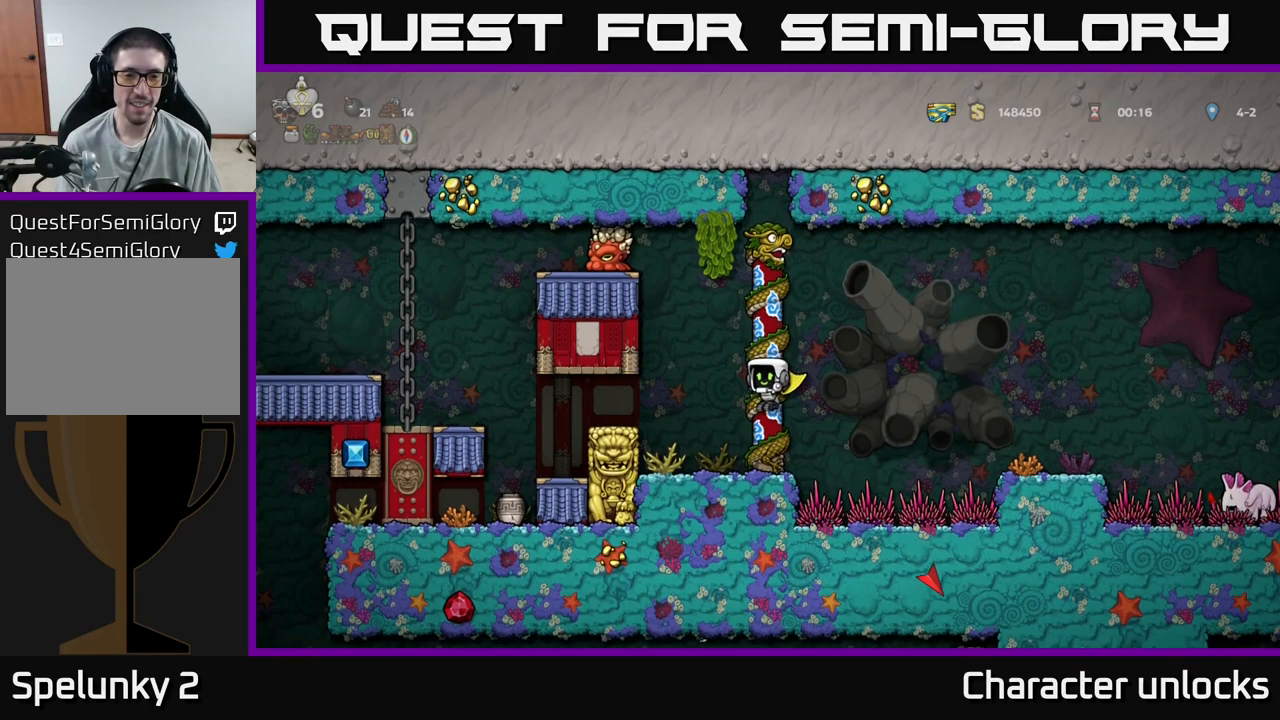
{"buttons": ["DPAD_LEFT"], "events": [[150, "DPAD_LEFT", "down"], [217, "A", "down"], [317, "A", "up"]]}
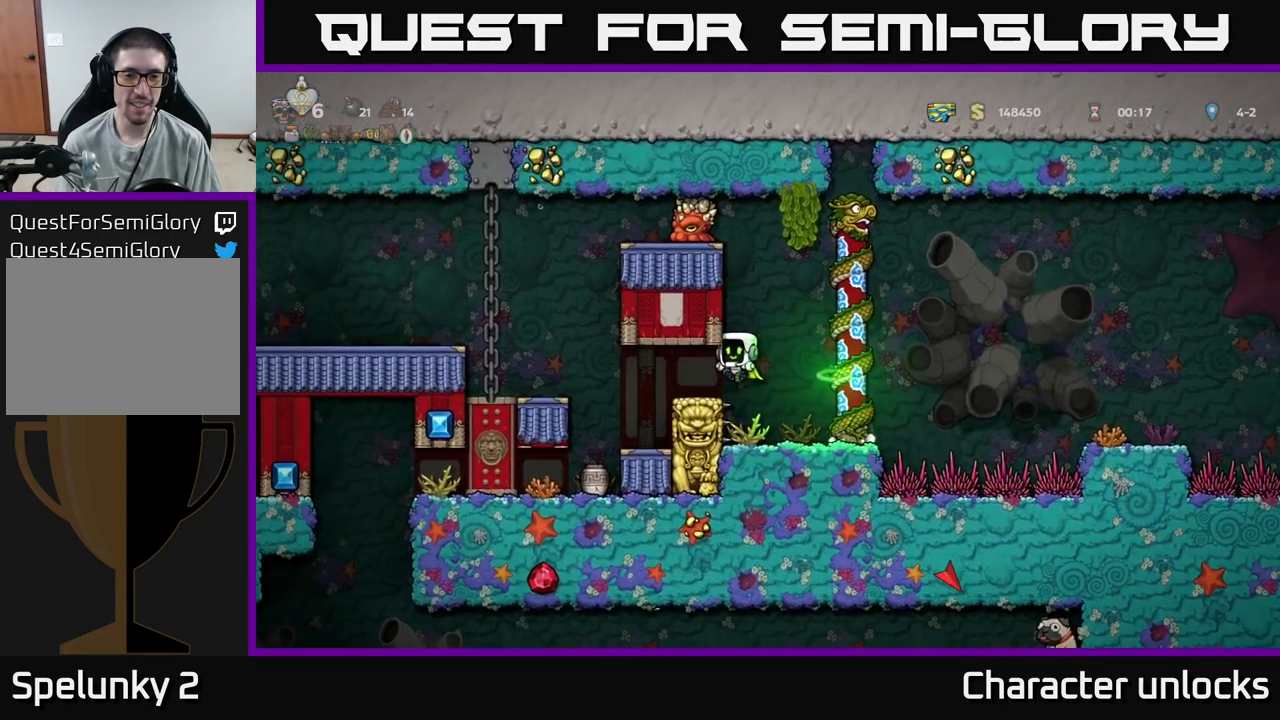
{"buttons": [], "events": [[450, "DPAD_LEFT", "up"]]}
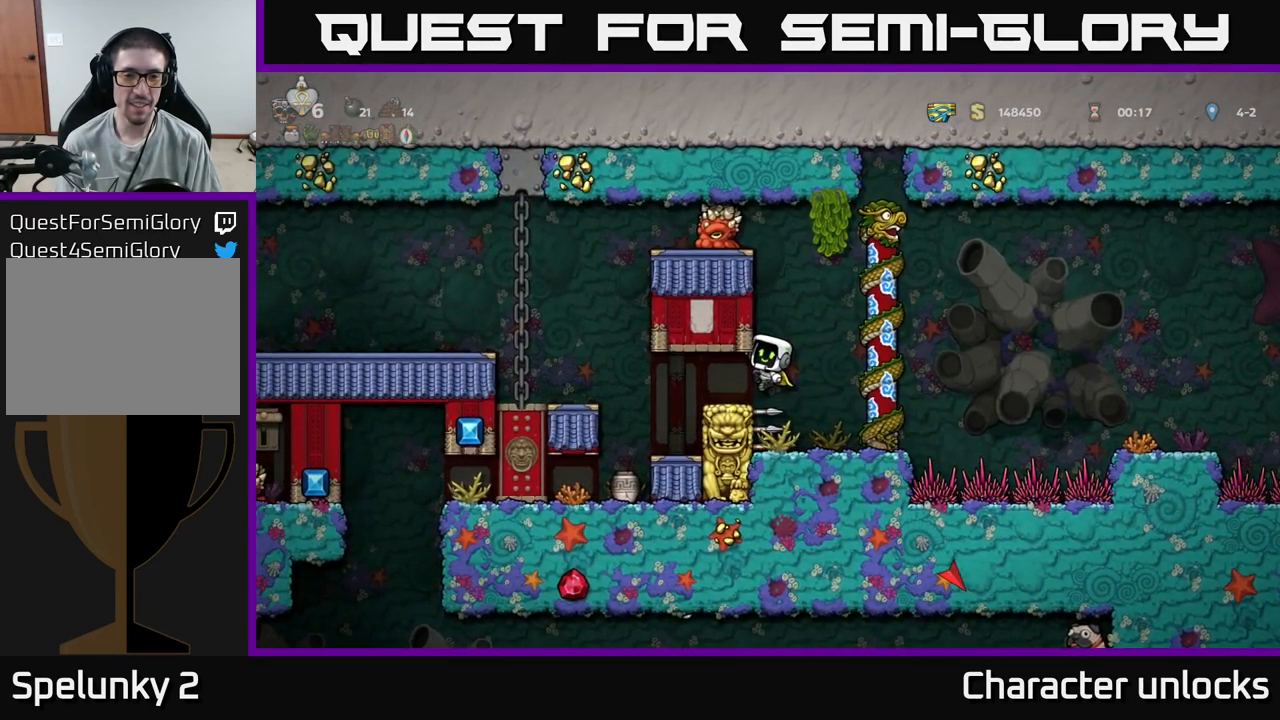
{"buttons": [], "events": [[134, "DPAD_LEFT", "down"], [500, "DPAD_LEFT", "up"]]}
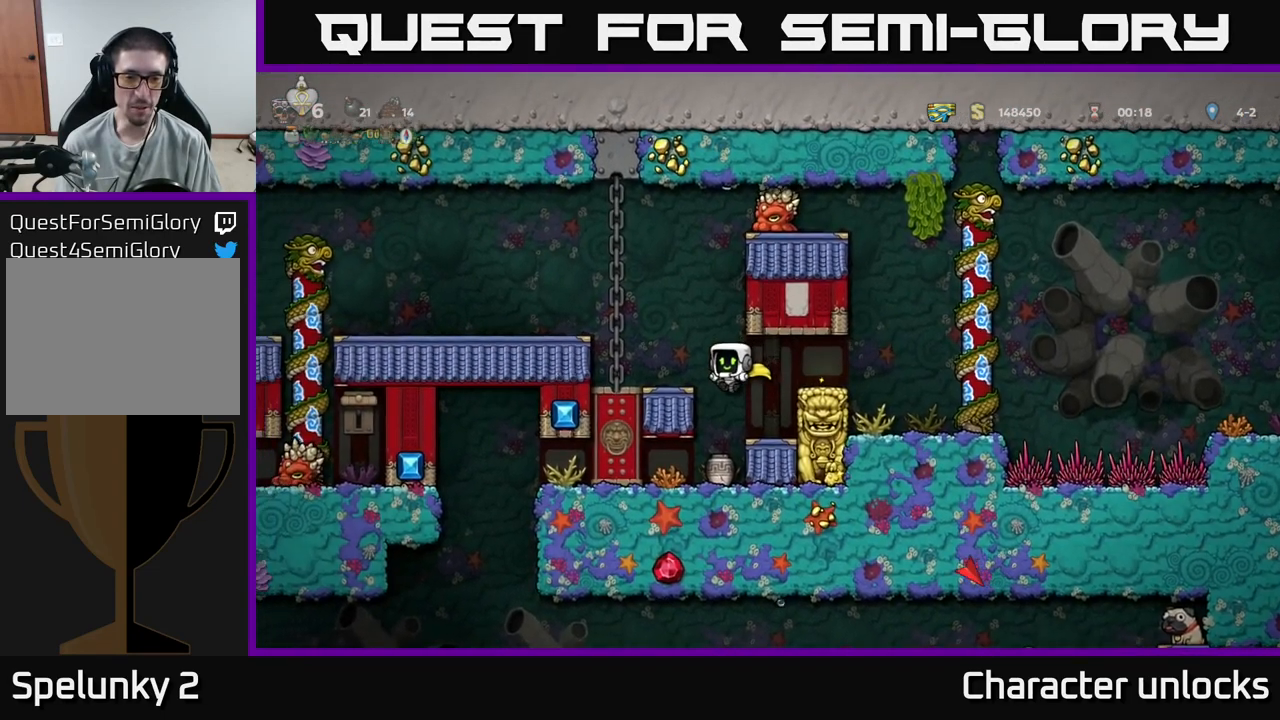
{"buttons": ["A", "DPAD_DOWN"], "events": [[417, "DPAD_DOWN", "down"], [450, "A", "down"]]}
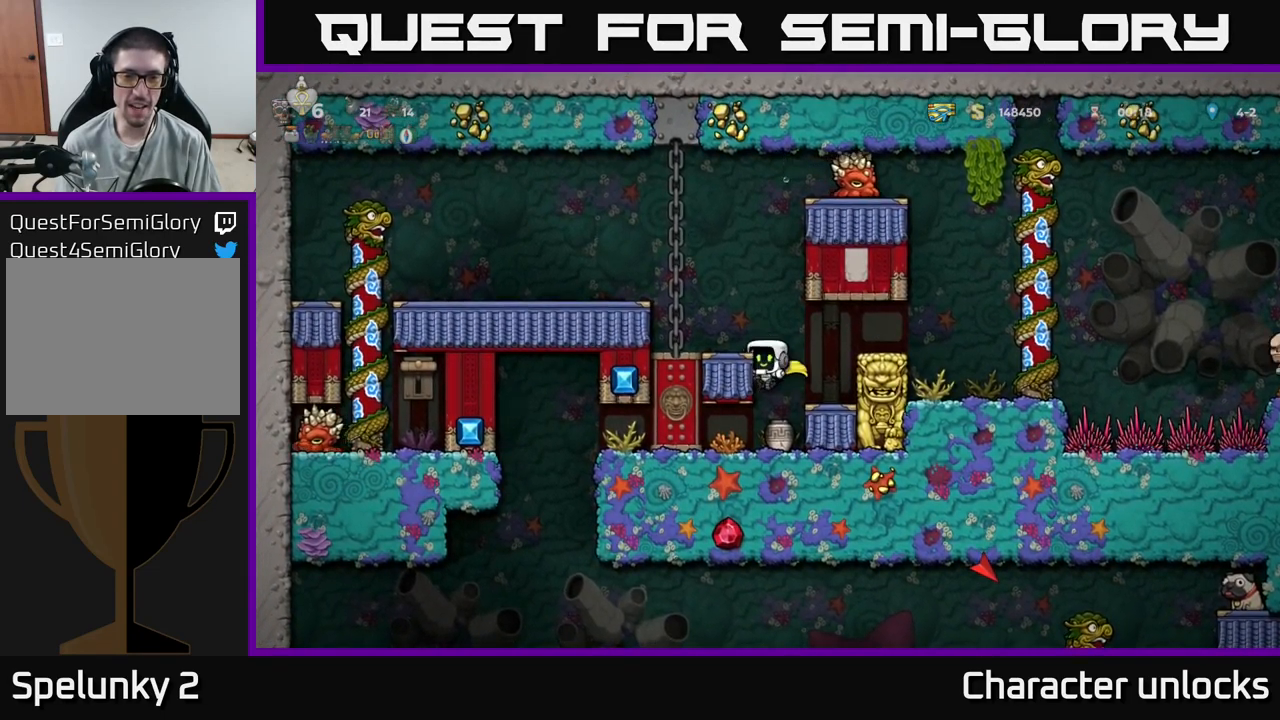
{"buttons": [], "events": [[67, "A", "up"], [67, "DPAD_DOWN", "up"], [267, "DPAD_DOWN", "down"], [367, "X", "down"], [467, "DPAD_DOWN", "up"], [484, "X", "up"]]}
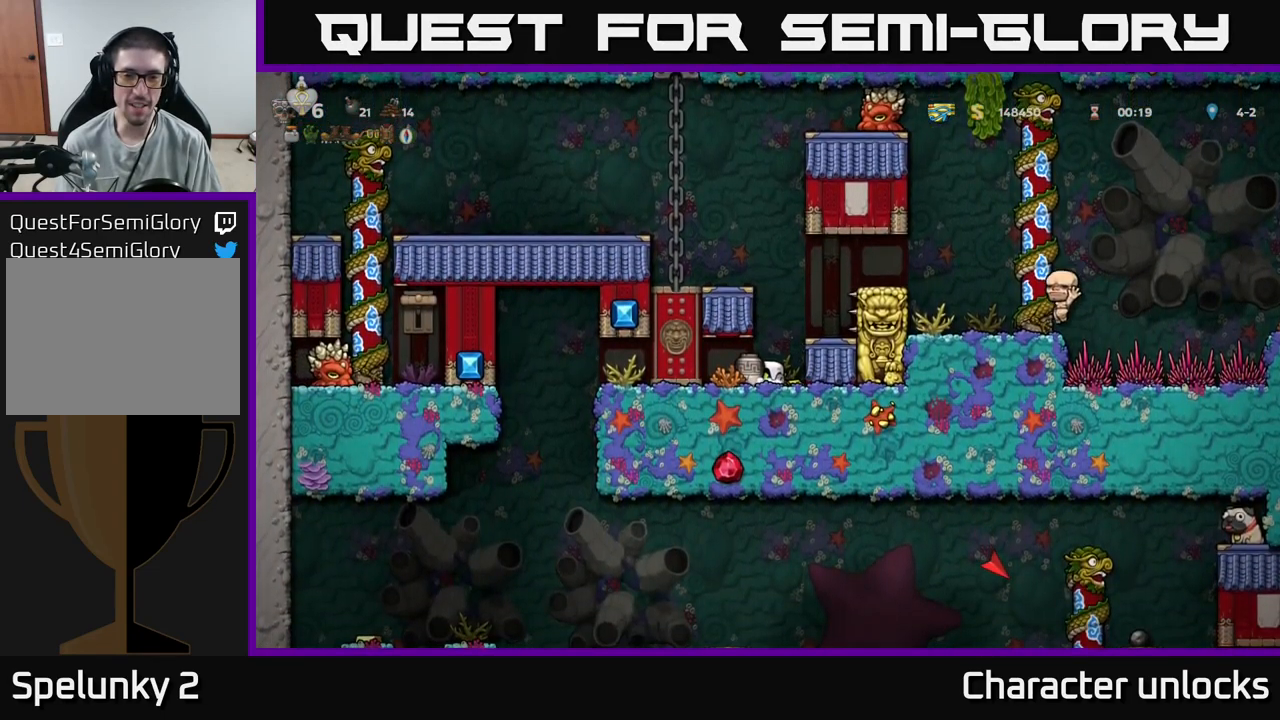
{"buttons": [], "events": [[167, "A", "down"], [384, "DPAD_LEFT", "down"], [484, "A", "up"], [484, "DPAD_LEFT", "up"]]}
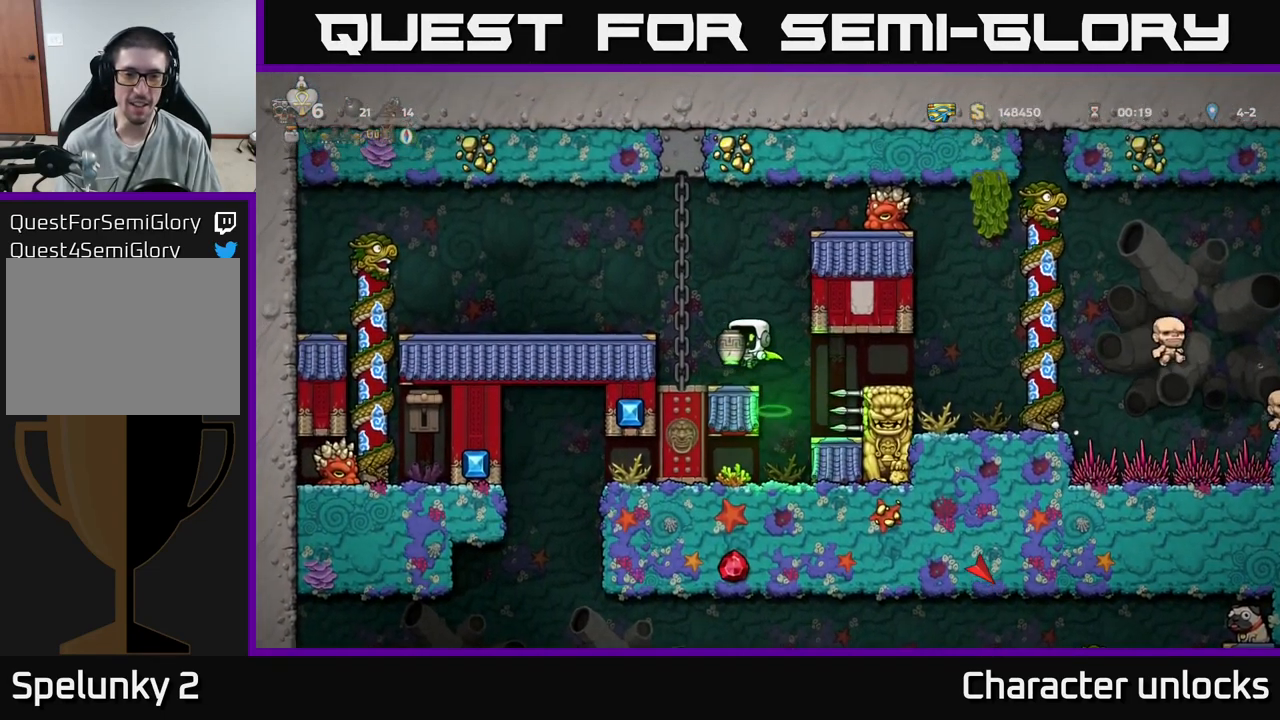
{"buttons": [], "events": [[100, "DPAD_LEFT", "down"], [200, "DPAD_LEFT", "up"]]}
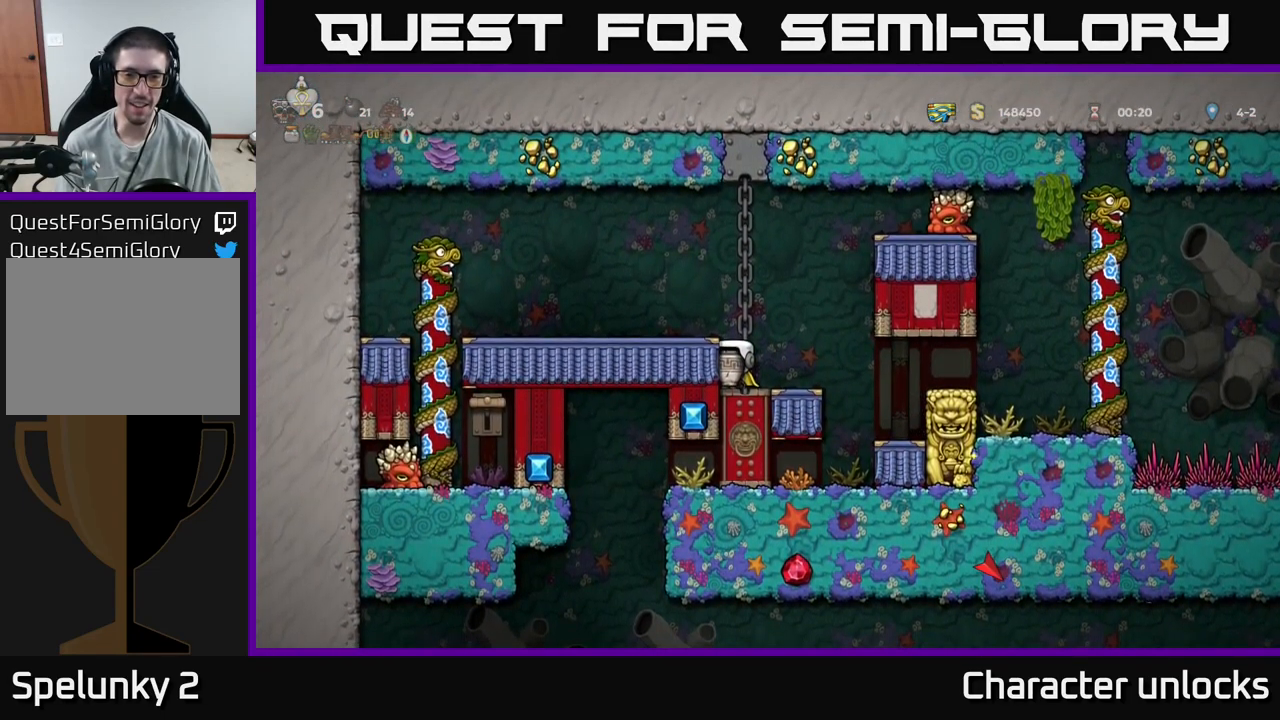
{"buttons": ["DPAD_RIGHT"], "events": [[17, "A", "down"], [84, "DPAD_LEFT", "down"], [117, "A", "up"], [267, "DPAD_LEFT", "up"], [500, "DPAD_RIGHT", "down"]]}
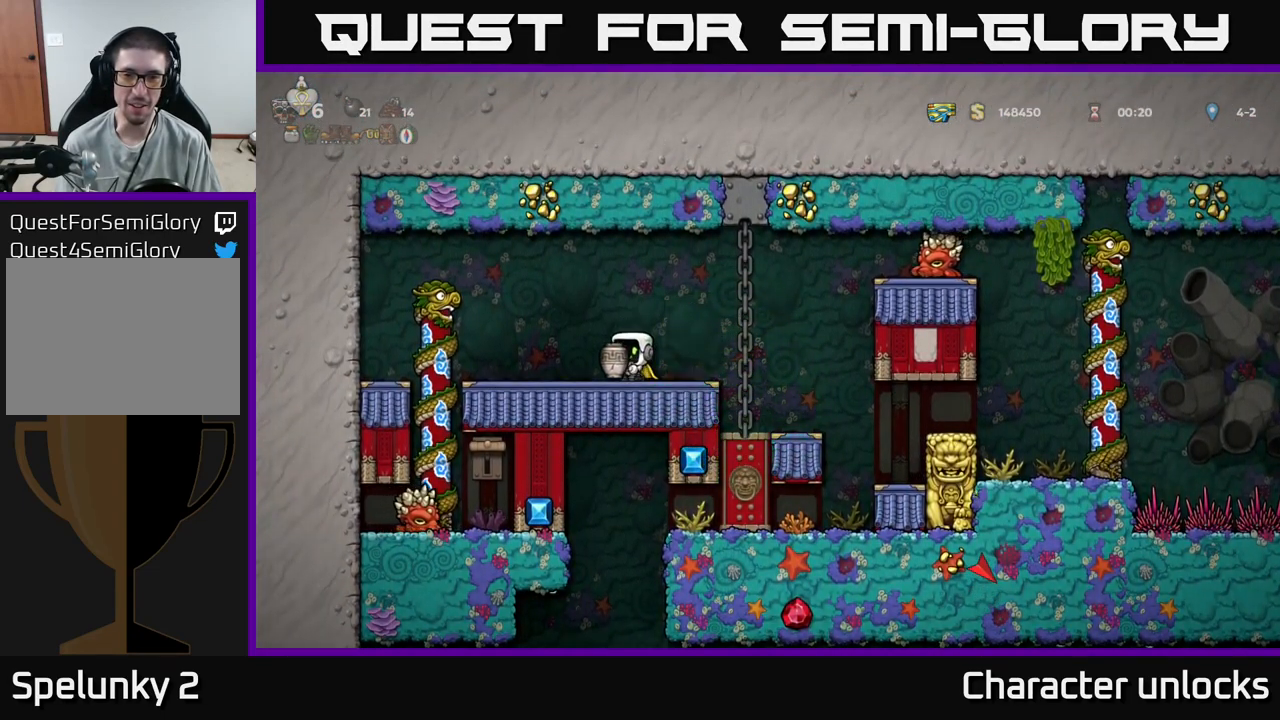
{"buttons": ["DPAD_LEFT"], "events": [[84, "DPAD_RIGHT", "up"], [167, "A", "down"], [284, "A", "up"], [367, "X", "down"], [400, "X", "up"], [466, "DPAD_LEFT", "down"]]}
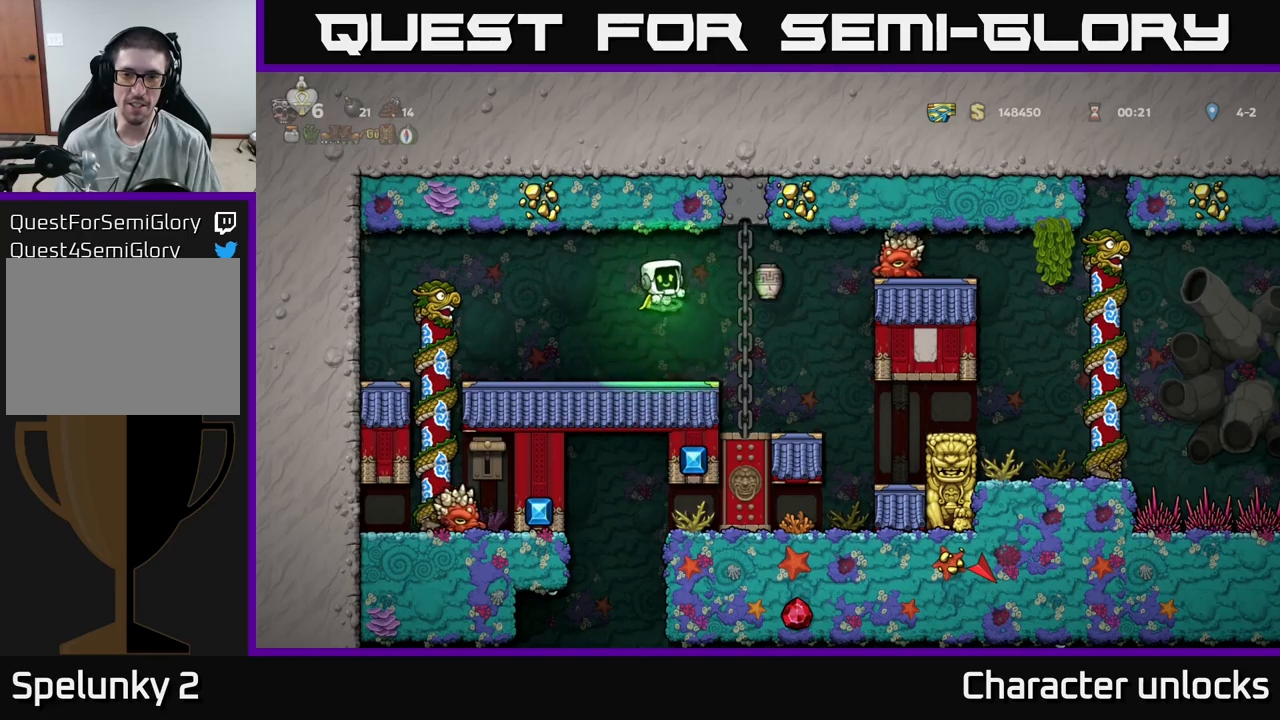
{"buttons": ["DPAD_RIGHT"], "events": [[116, "DPAD_LEFT", "up"], [500, "DPAD_RIGHT", "down"]]}
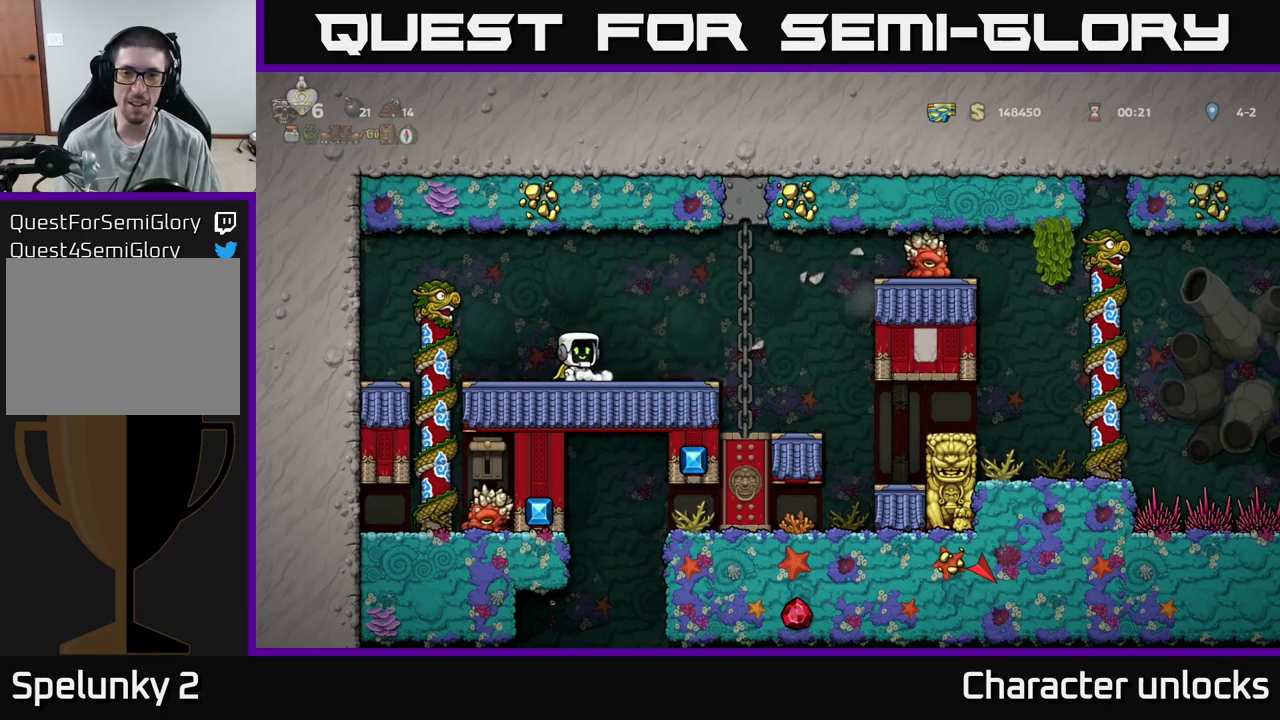
{"buttons": ["A", "DPAD_RIGHT"], "events": [[350, "A", "down"]]}
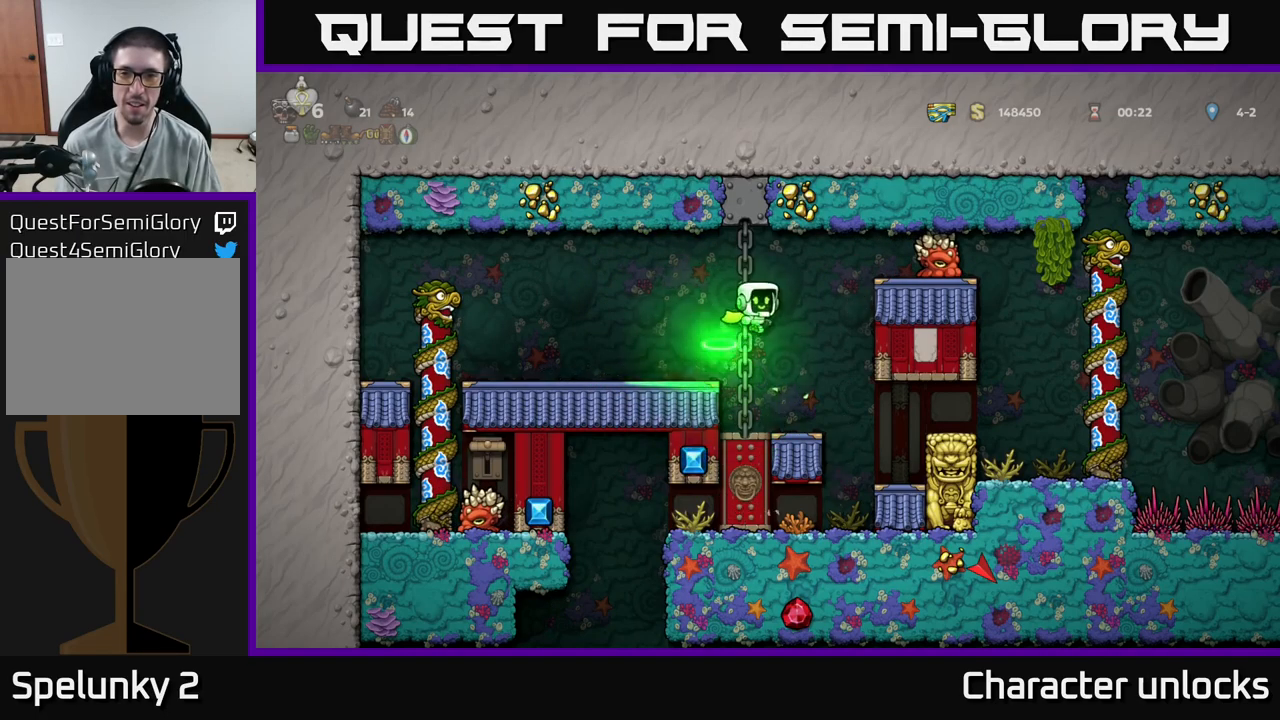
{"buttons": [], "events": [[33, "X", "down"], [150, "X", "up"], [183, "A", "up"], [216, "DPAD_RIGHT", "up"]]}
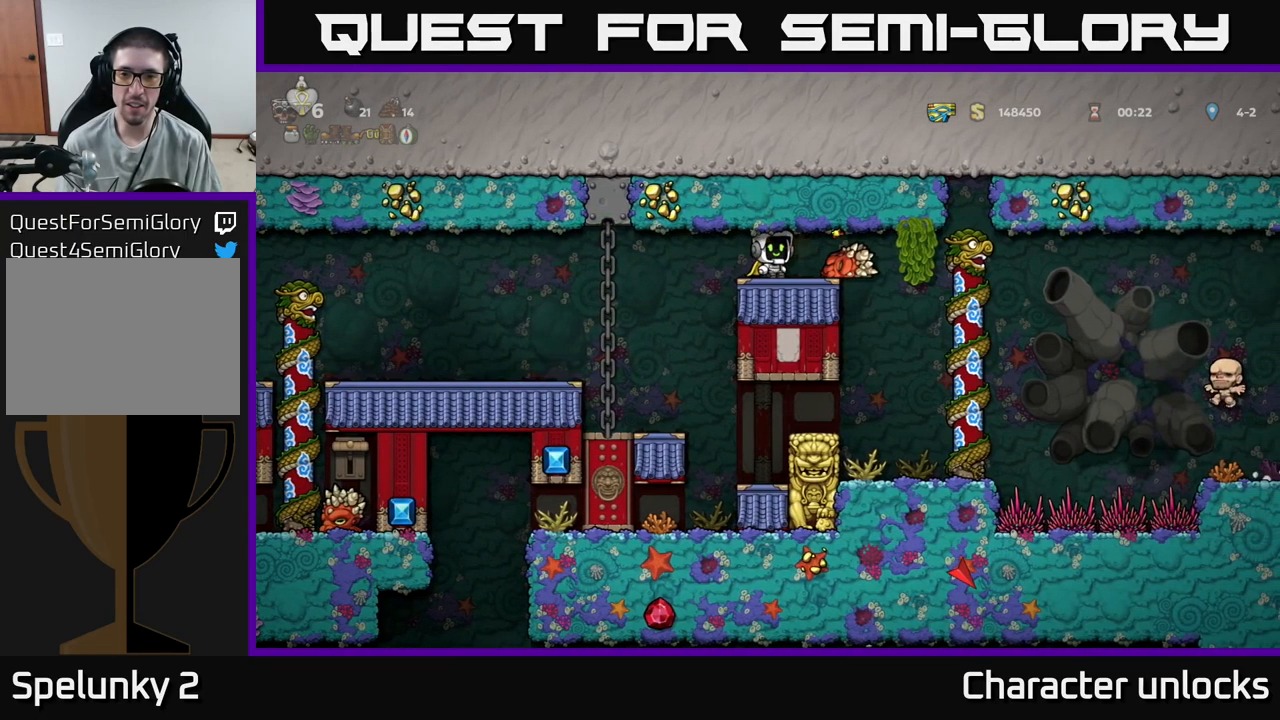
{"buttons": [], "events": [[50, "DPAD_RIGHT", "down"], [216, "DPAD_RIGHT", "up"], [266, "DPAD_LEFT", "down"], [450, "DPAD_LEFT", "up"]]}
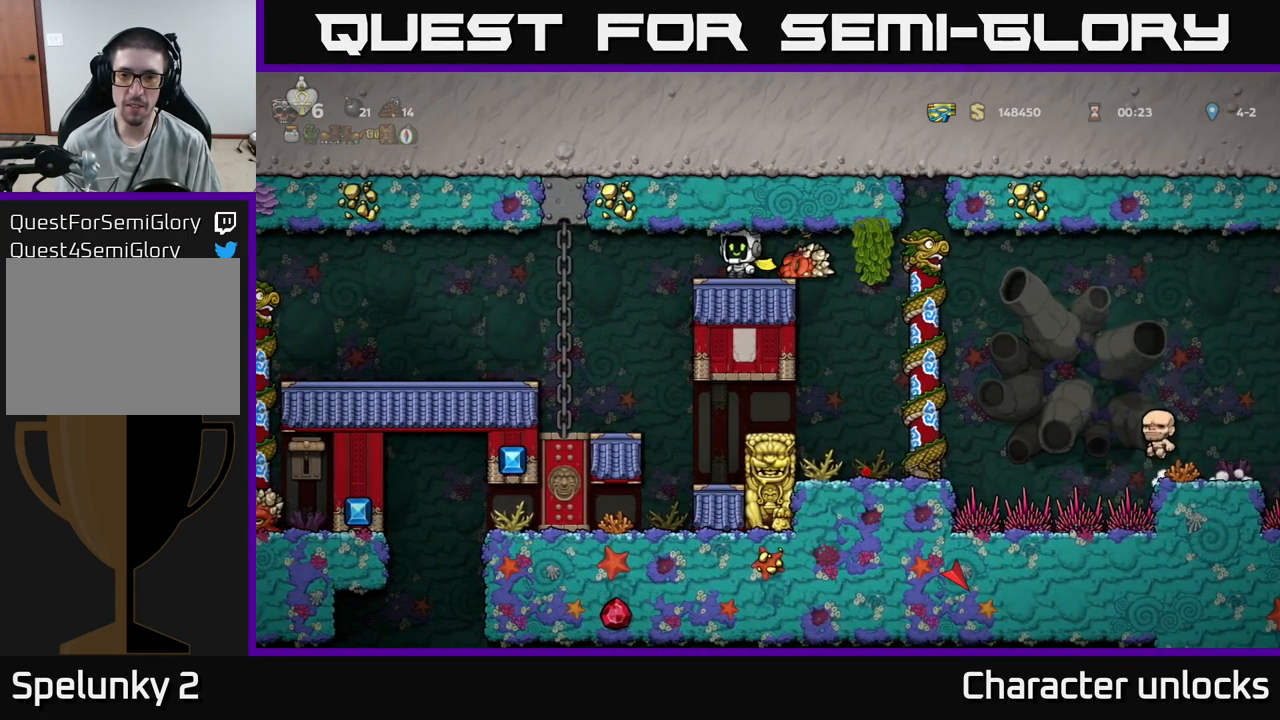
{"buttons": [], "events": [[66, "DPAD_RIGHT", "down"], [116, "X", "down"], [233, "X", "up"], [250, "DPAD_RIGHT", "up"], [316, "DPAD_LEFT", "down"], [450, "DPAD_LEFT", "up"]]}
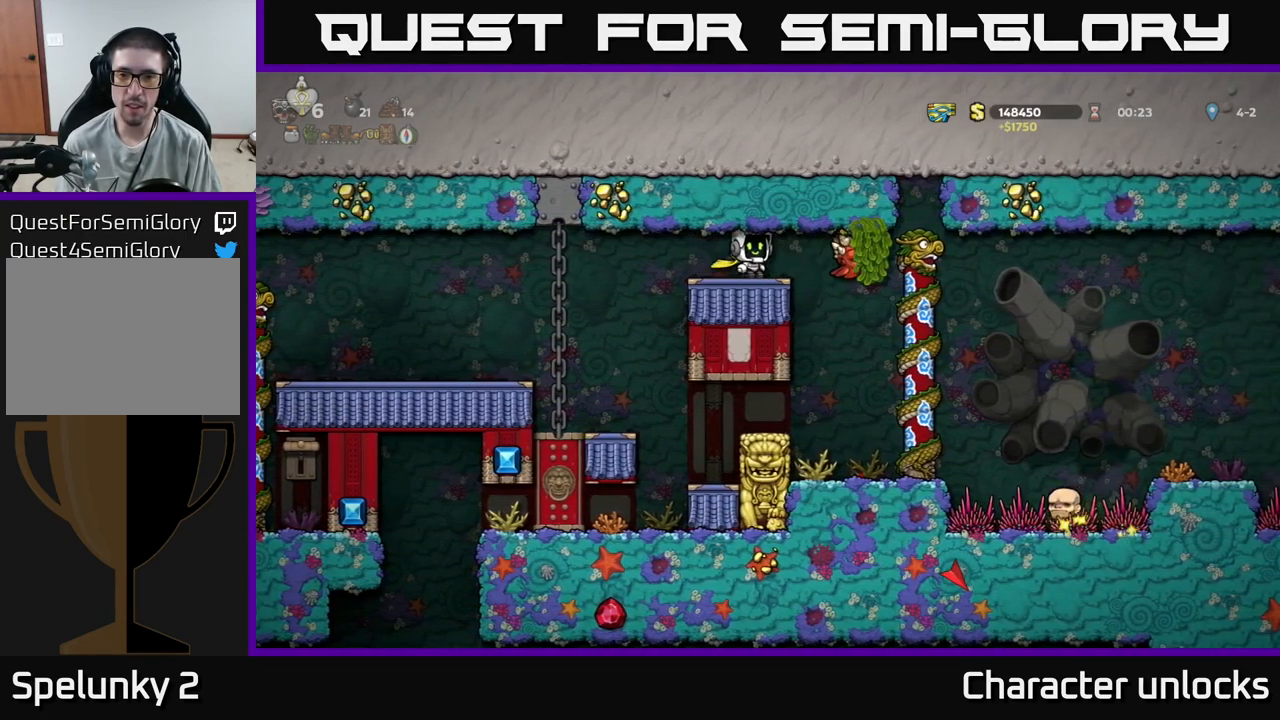
{"buttons": [], "events": []}
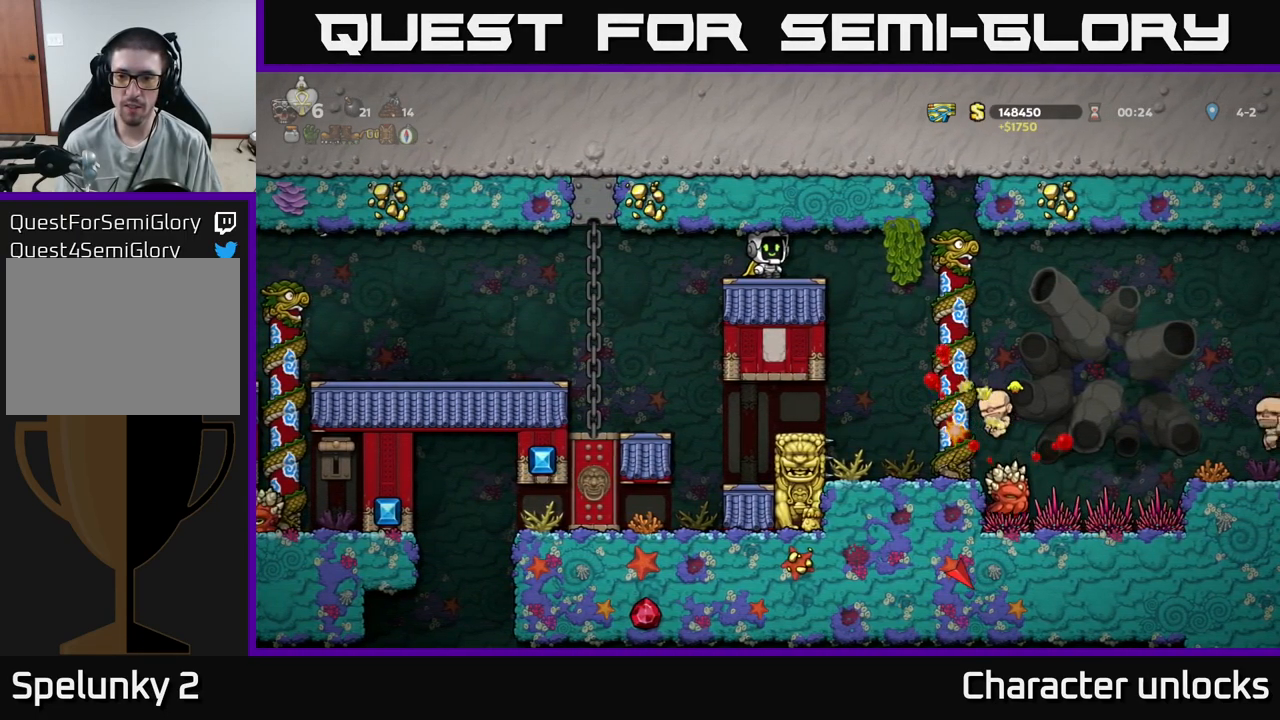
{"buttons": [], "events": []}
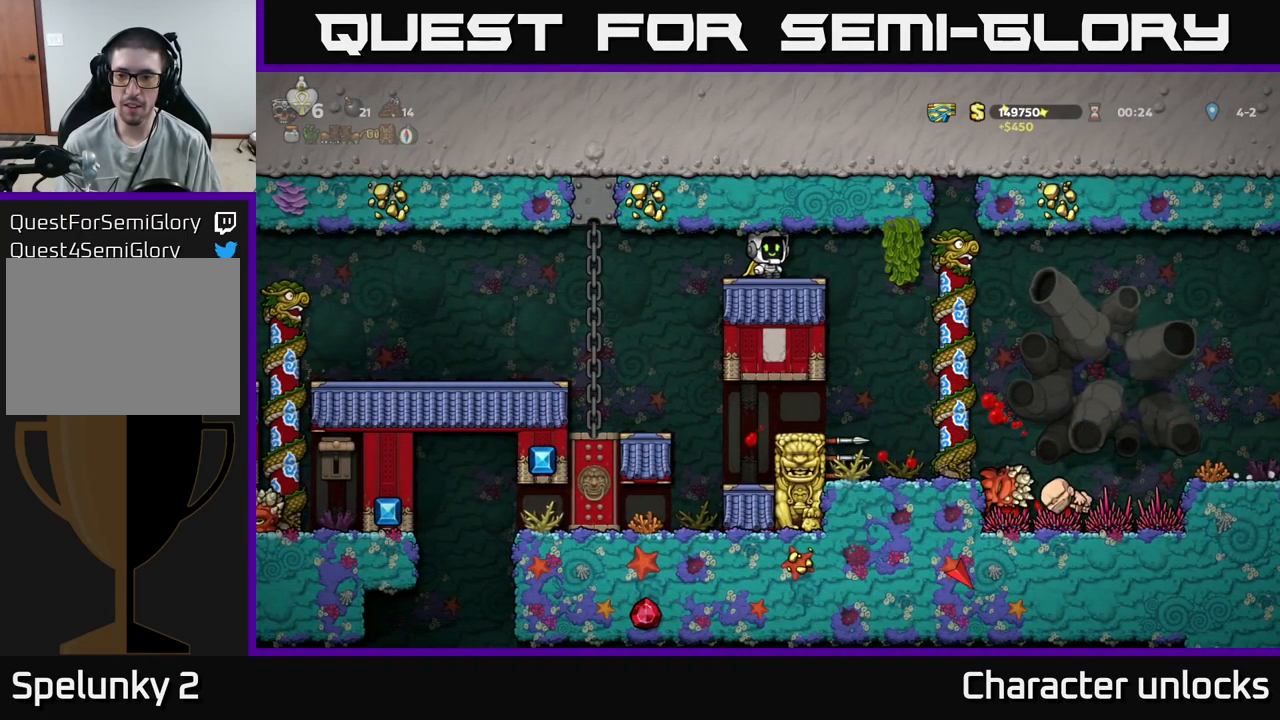
{"buttons": [], "events": []}
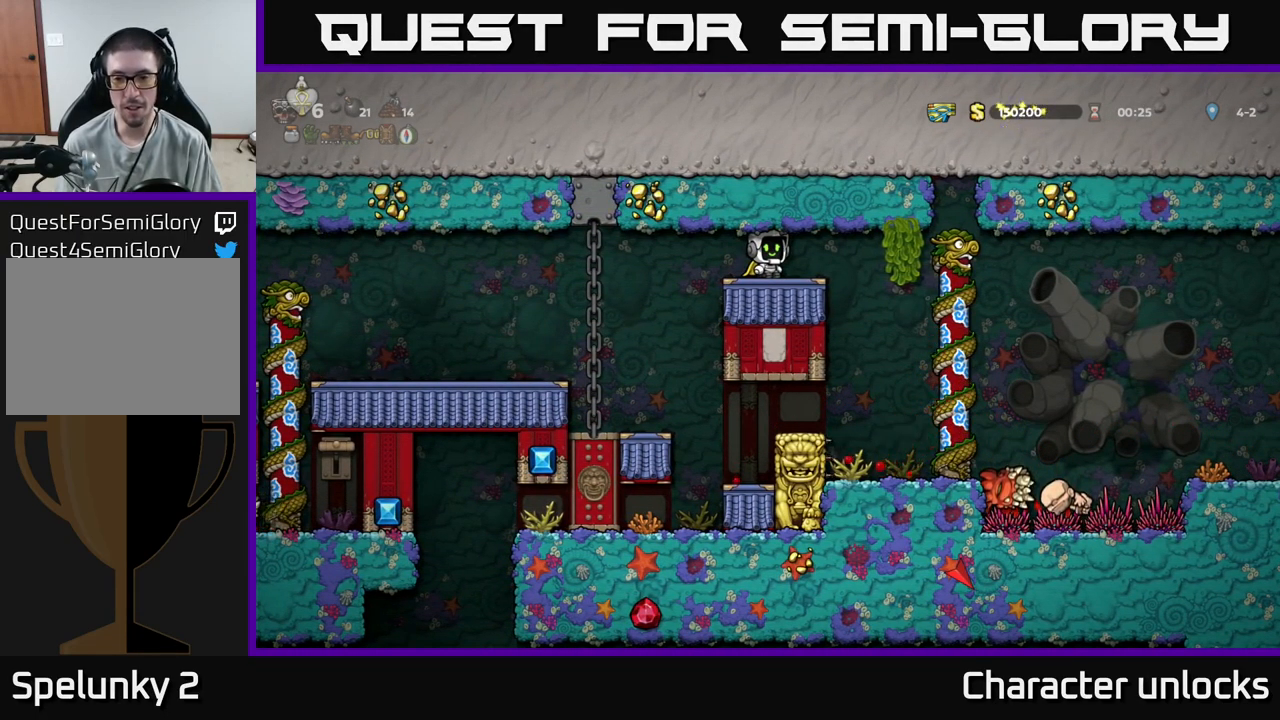
{"buttons": [], "events": [[33, "DPAD_RIGHT", "down"], [316, "DPAD_RIGHT", "up"]]}
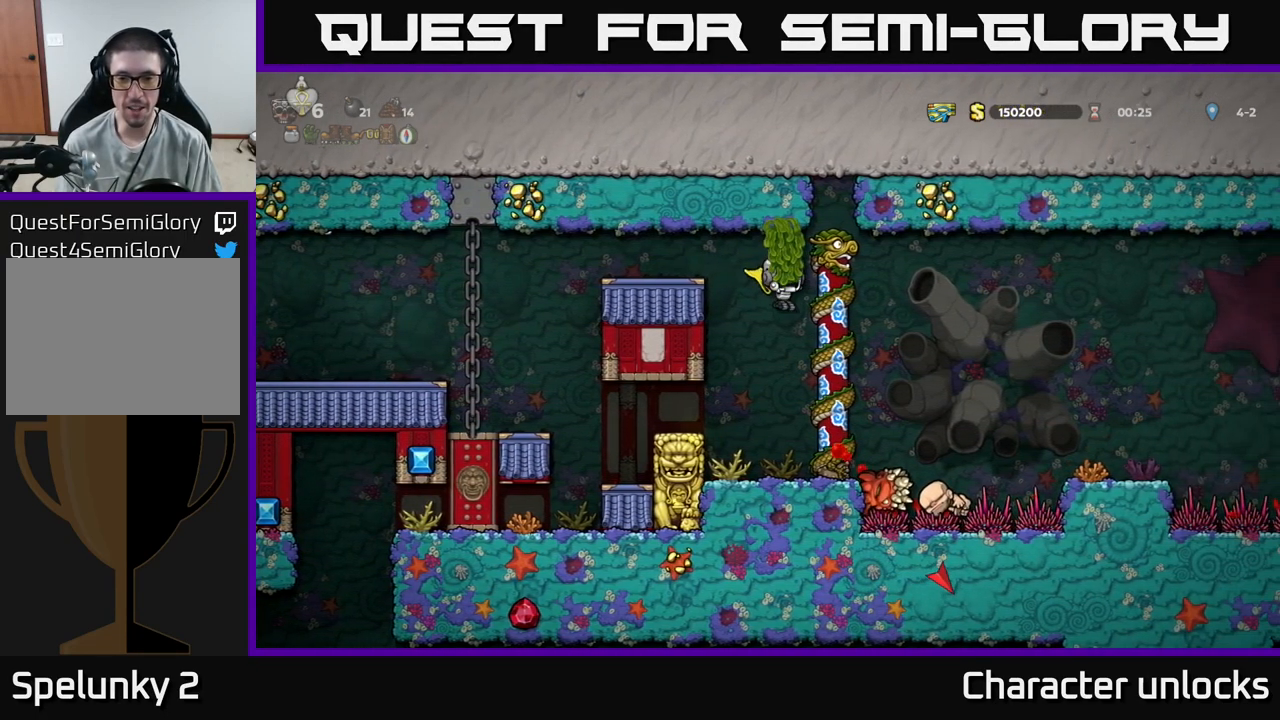
{"buttons": ["DPAD_RIGHT"], "events": [[216, "DPAD_LEFT", "down"], [366, "DPAD_LEFT", "up"], [400, "DPAD_RIGHT", "down"]]}
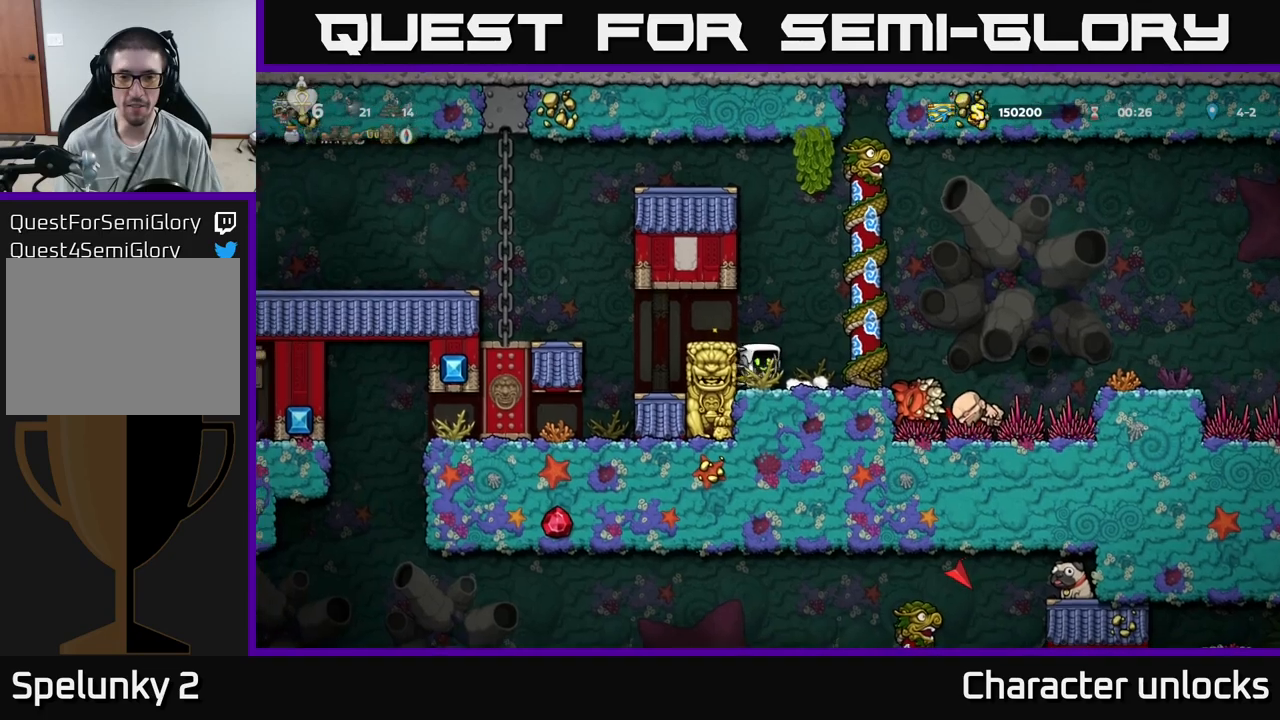
{"buttons": ["DPAD_UP"], "events": [[100, "DPAD_RIGHT", "up"], [183, "A", "down"], [400, "DPAD_UP", "down"], [417, "A", "up"]]}
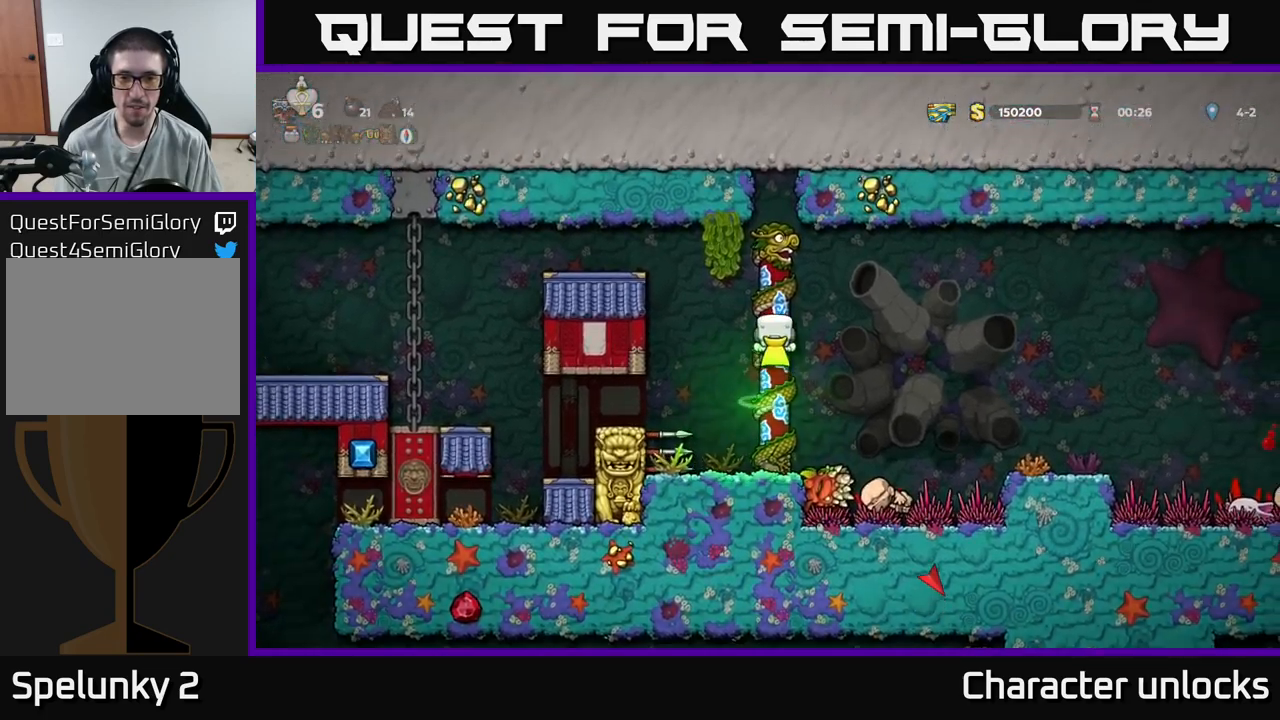
{"buttons": ["DPAD_LEFT"], "events": [[217, "DPAD_UP", "up"], [317, "DPAD_LEFT", "down"], [333, "A", "down"], [433, "A", "up"]]}
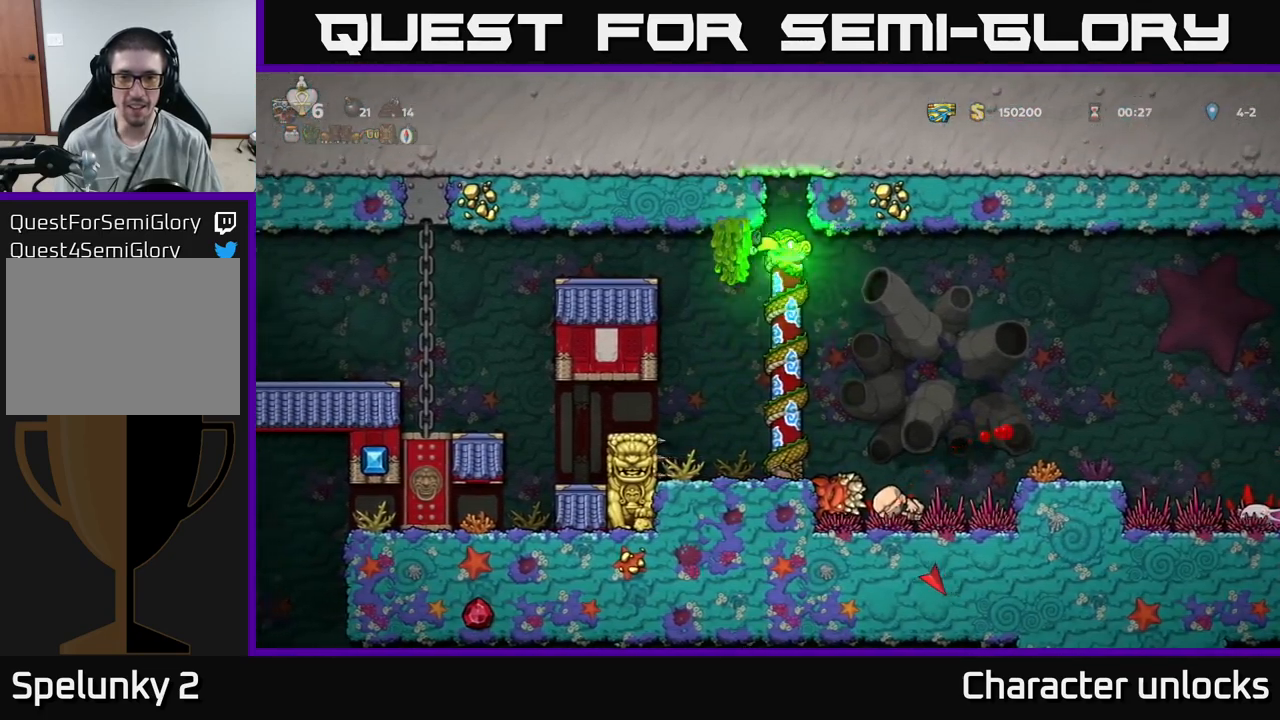
{"buttons": ["A", "DPAD_LEFT"], "events": [[50, "A", "down"]]}
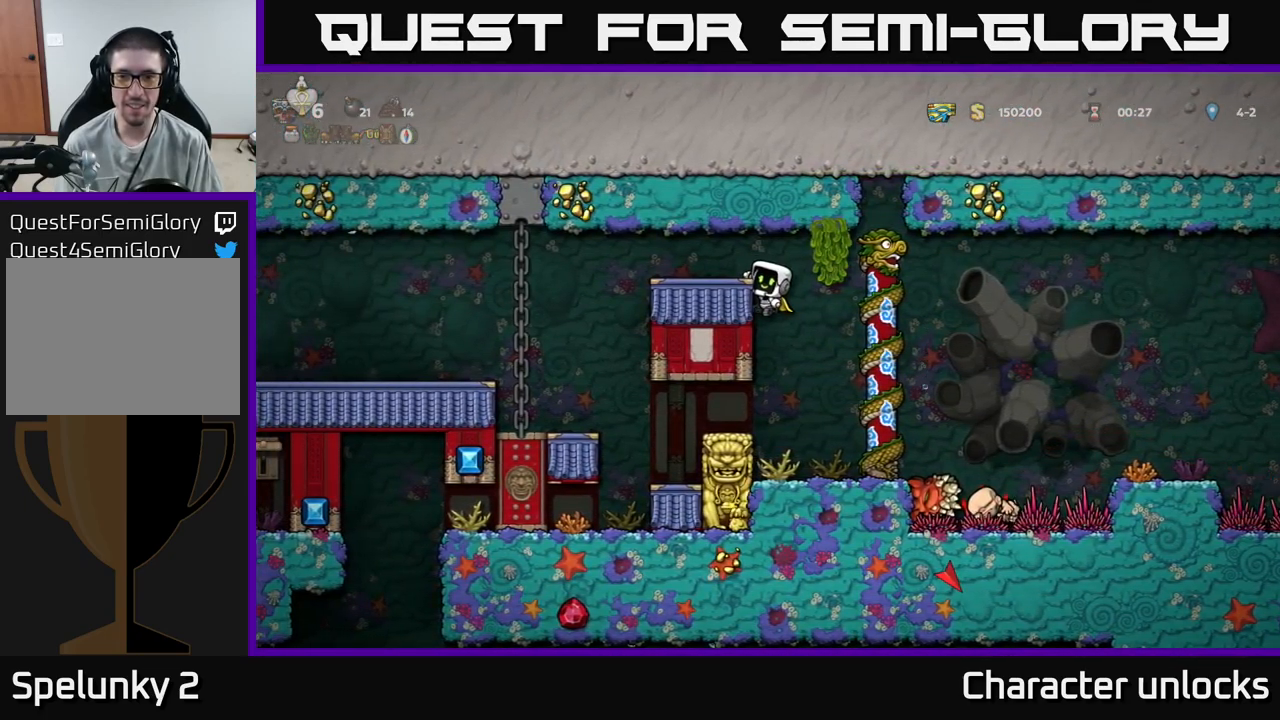
{"buttons": ["DPAD_LEFT"], "events": [[217, "A", "up"], [300, "A", "down"], [467, "A", "up"]]}
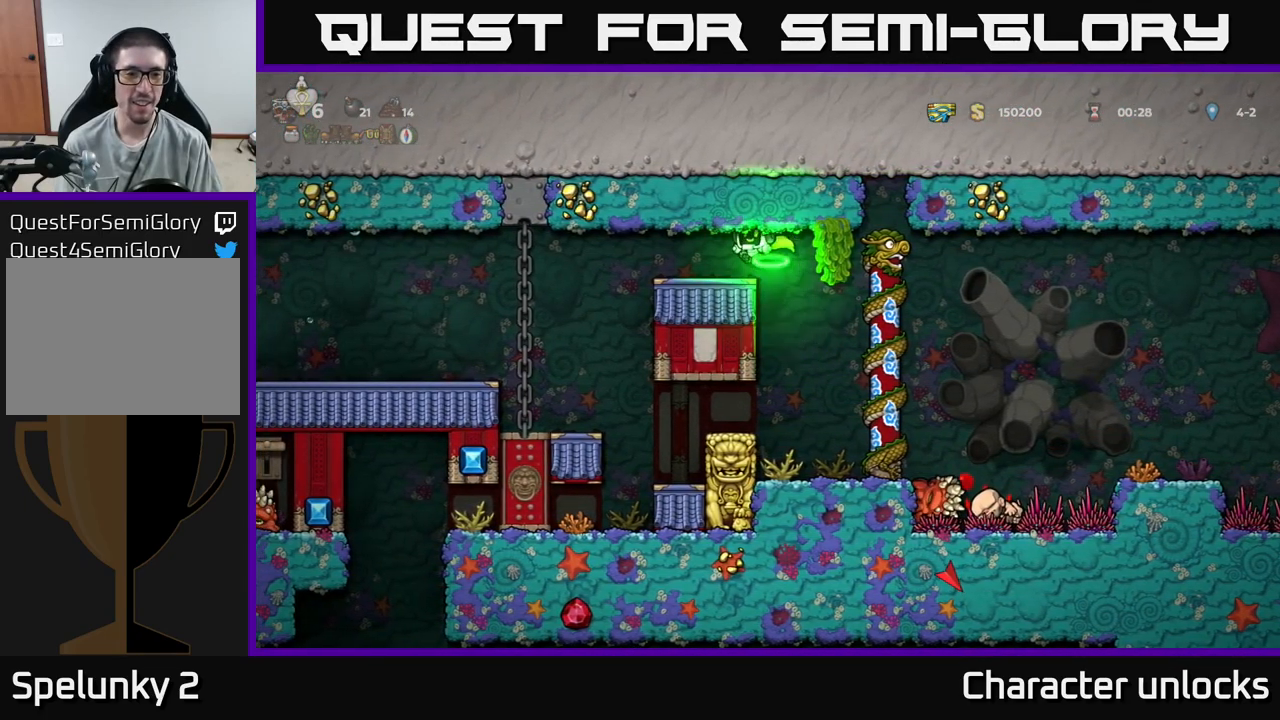
{"buttons": ["DPAD_LEFT"], "events": []}
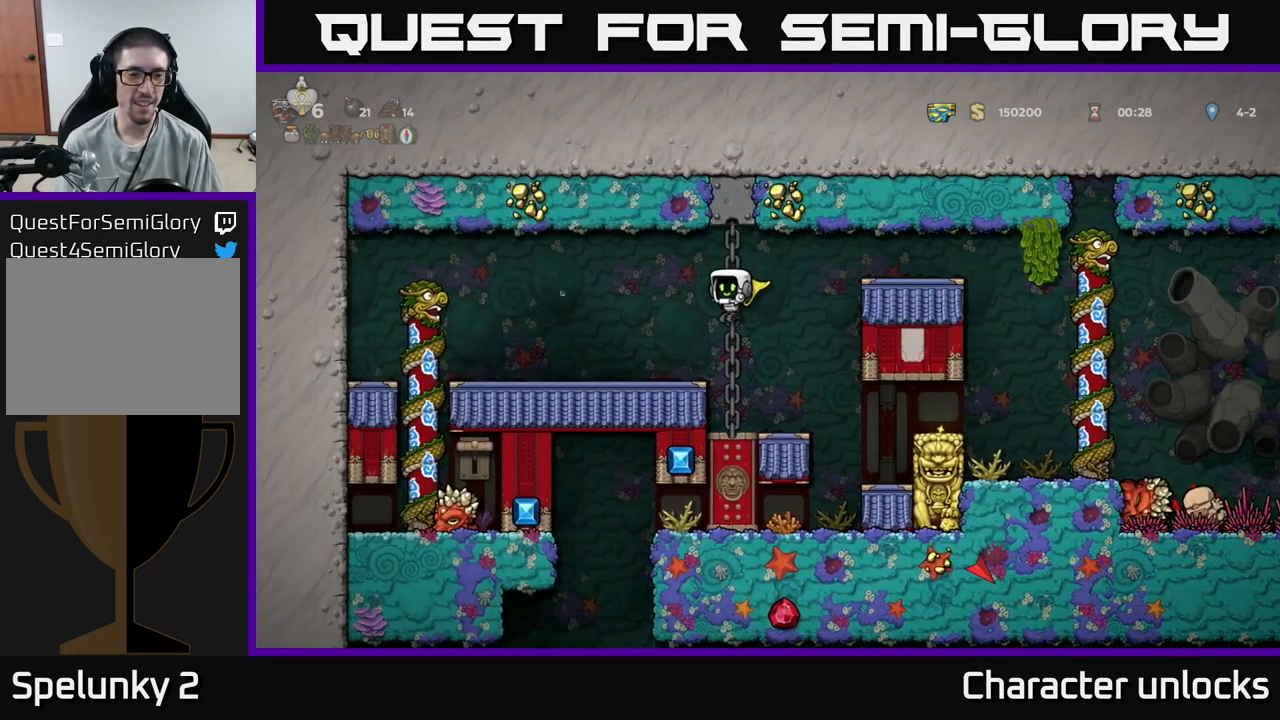
{"buttons": [], "events": [[433, "DPAD_LEFT", "up"]]}
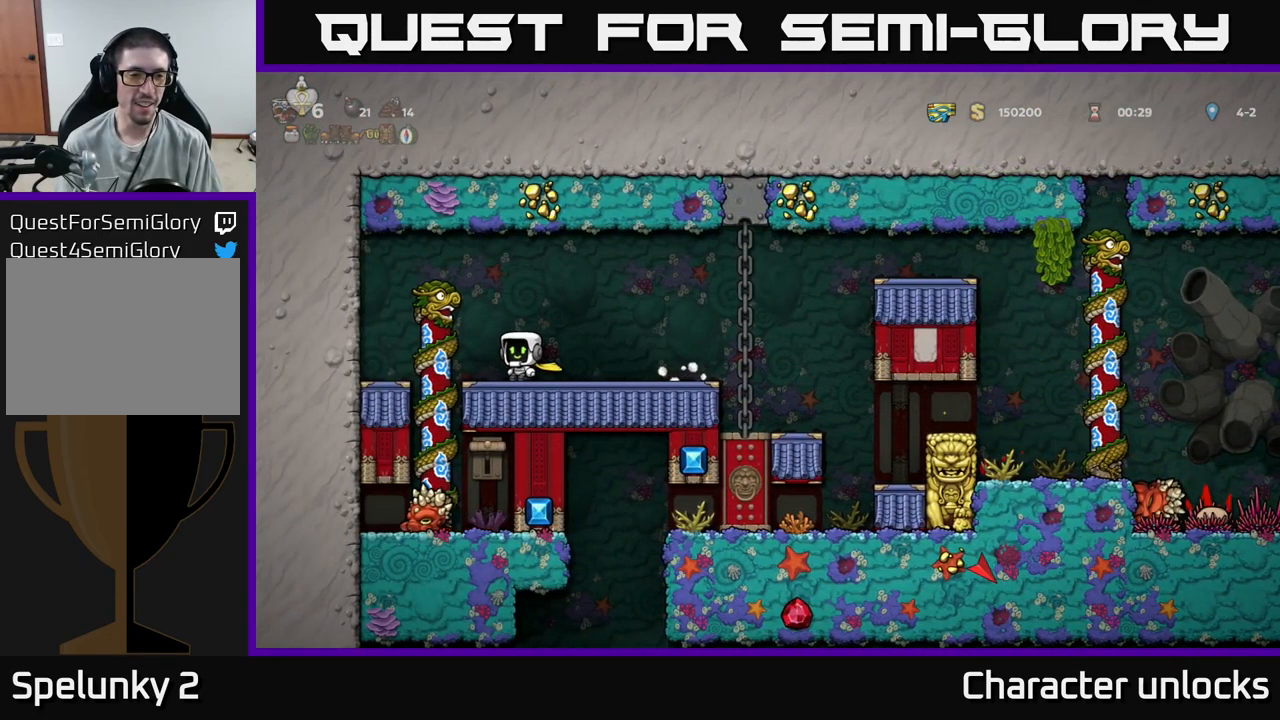
{"buttons": [], "events": [[267, "DPAD_LEFT", "down"], [383, "DPAD_UP", "down"], [433, "DPAD_LEFT", "up"], [500, "DPAD_UP", "up"]]}